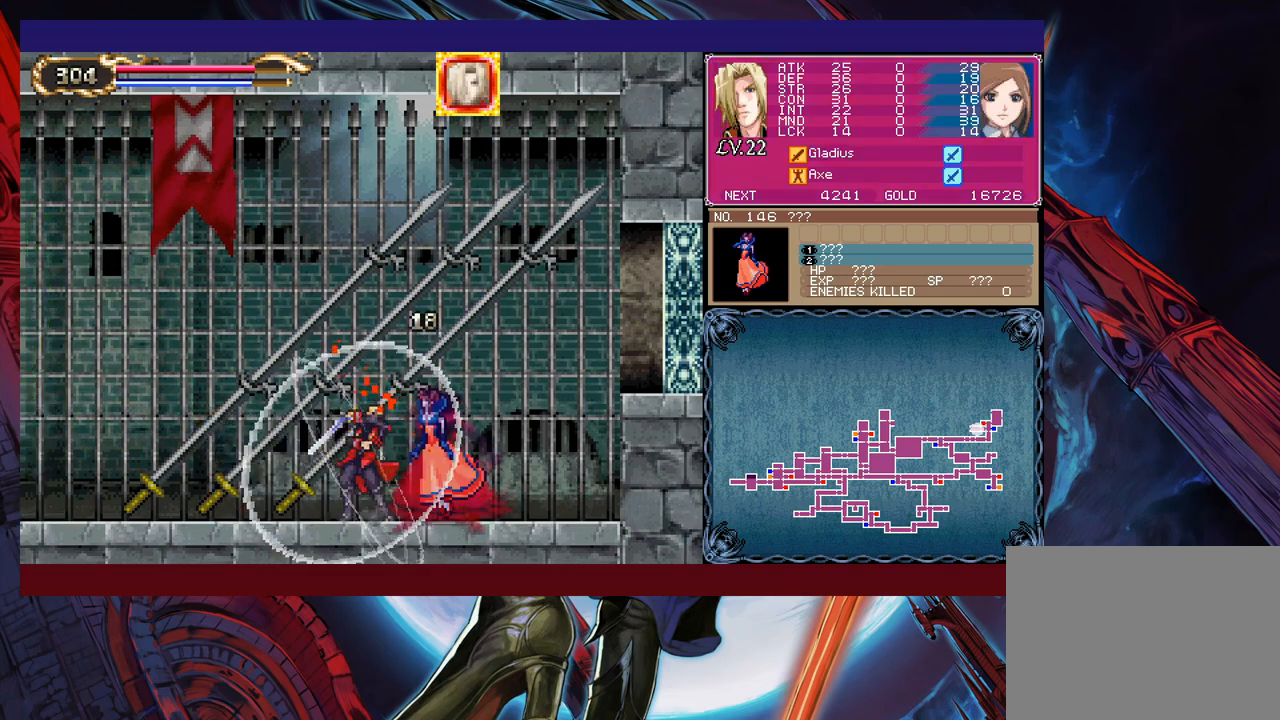
Gameplay with a controller (Xbox layout); each line is a JSON object with the inputs held at the frame after it. "events" lists button and stick changes between this image and that frame as [ms after this image, input, new state], when the widget could be followed in between. Not read: L2 R2 right_stick.
{"buttons": [], "left_stick": "center", "events": [[17, "L1", "up"], [50, "X", "up"], [100, "L1", "down"], [100, "X", "down"], [117, "L1", "up"], [167, "X", "up"], [217, "L1", "down"], [217, "X", "down"], [250, "L1", "up"], [267, "X", "up"], [317, "L1", "down"], [317, "X", "down"], [367, "L1", "up"], [367, "X", "up"], [417, "L1", "down"], [450, "X", "down"], [467, "L1", "up"], [500, "X", "up"]]}
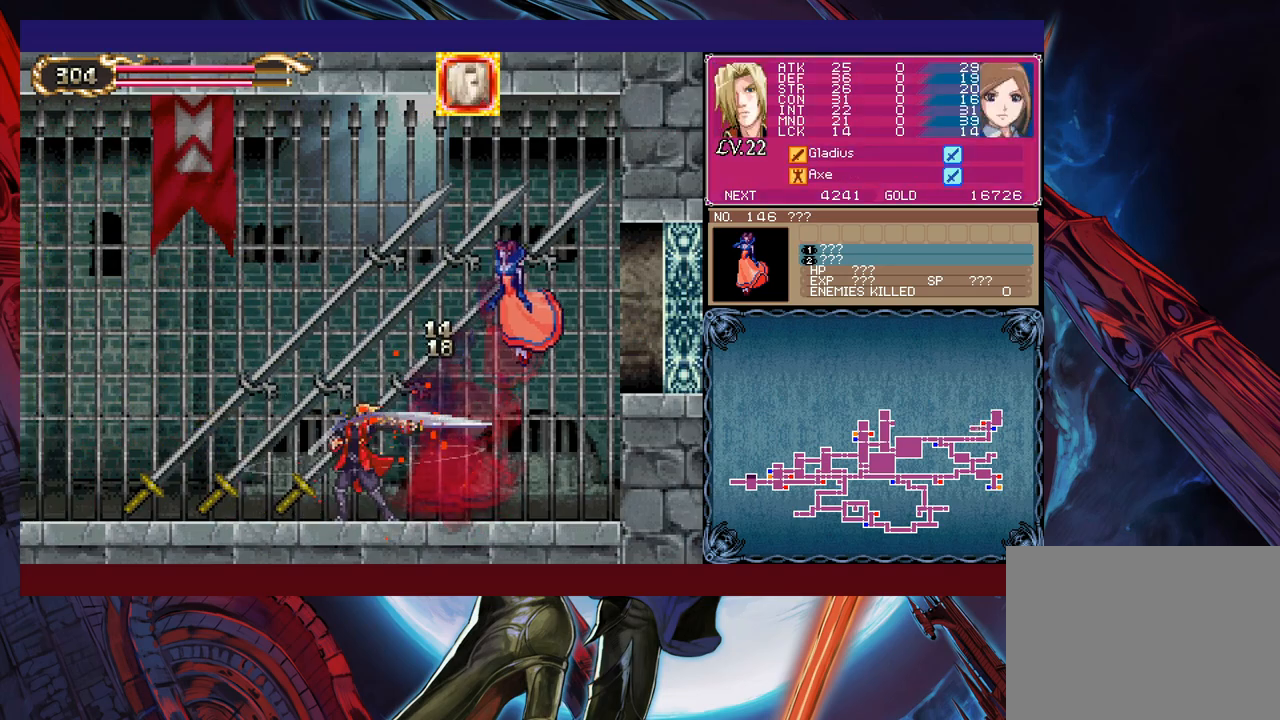
{"buttons": [], "left_stick": "center", "events": [[17, "L1", "down"], [67, "Y", "down"], [100, "L1", "up"], [117, "Y", "up"], [317, "left_stick", "right"], [417, "L1", "down"], [467, "left_stick", "center"], [500, "L1", "up"]]}
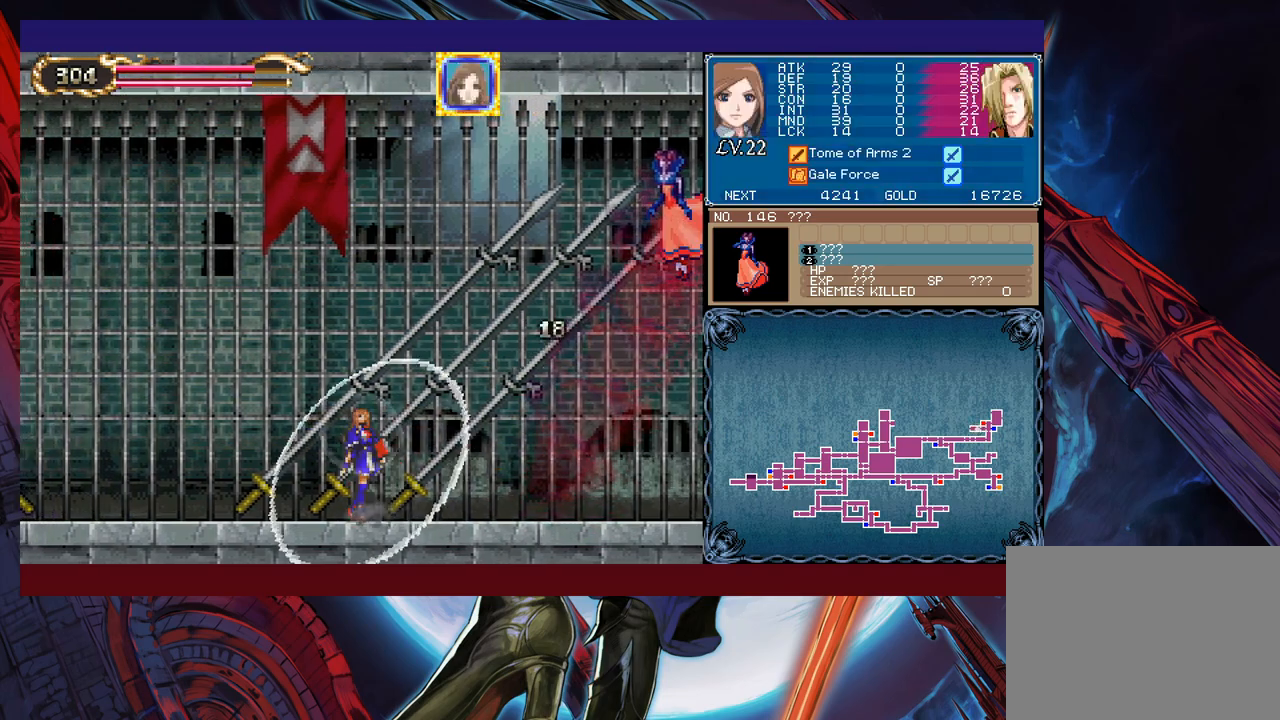
{"buttons": ["X"], "left_stick": "center", "events": [[67, "left_stick", "right"], [200, "left_stick", "up-right"], [250, "X", "down"], [417, "left_stick", "center"]]}
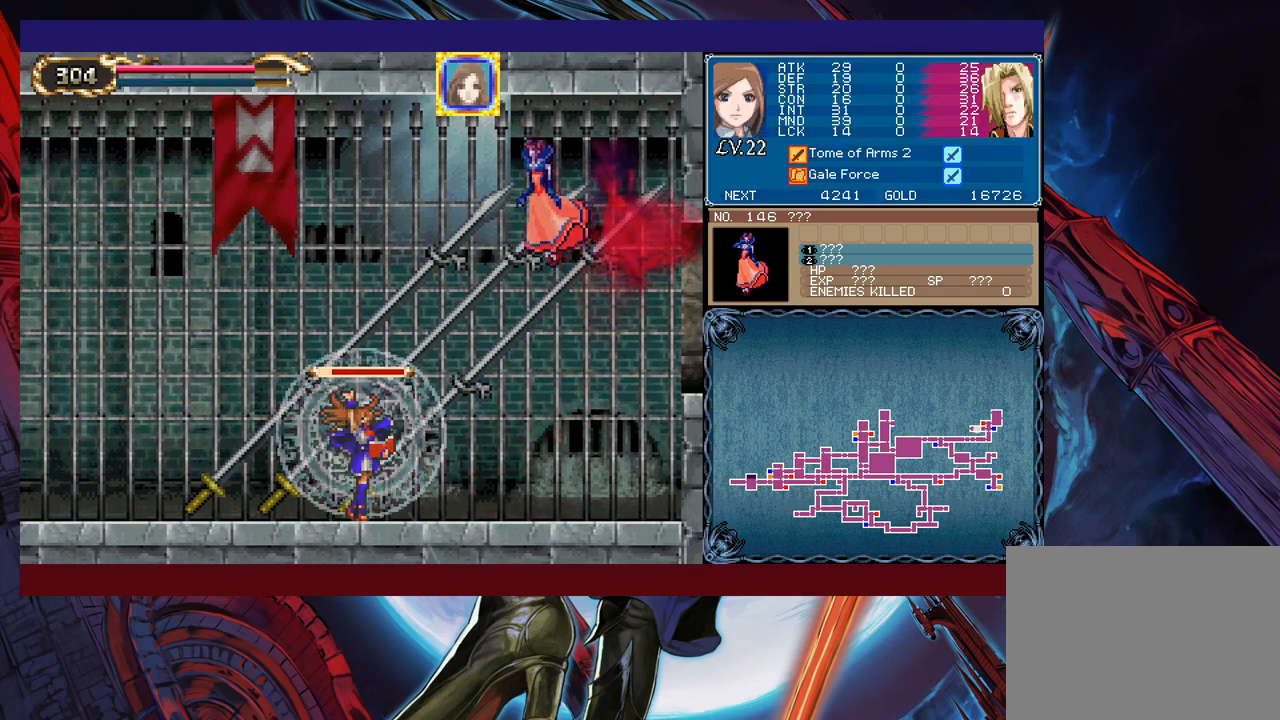
{"buttons": ["X"], "left_stick": "center", "events": []}
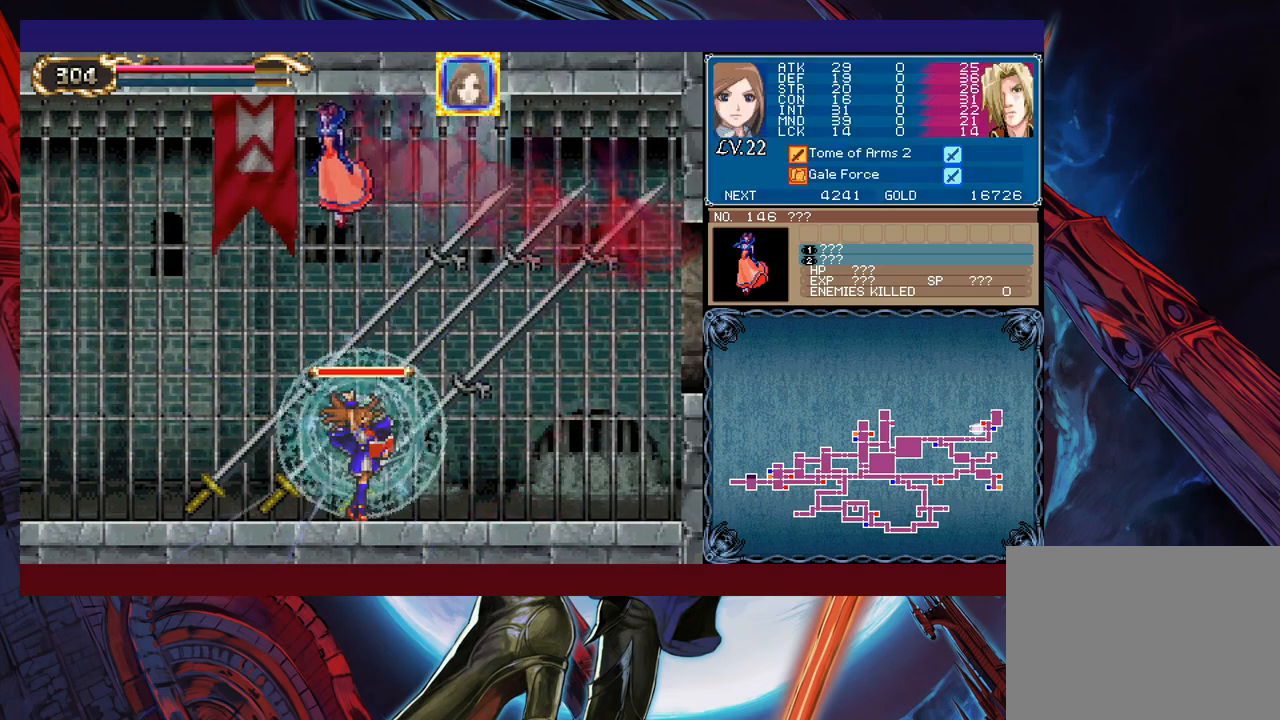
{"buttons": ["B"], "left_stick": "left", "events": [[50, "X", "up"], [67, "Y", "down"], [67, "left_stick", "down"], [167, "Y", "up"], [200, "left_stick", "left"], [267, "left_stick", "center"], [317, "left_stick", "right"], [417, "left_stick", "left"], [450, "B", "down"]]}
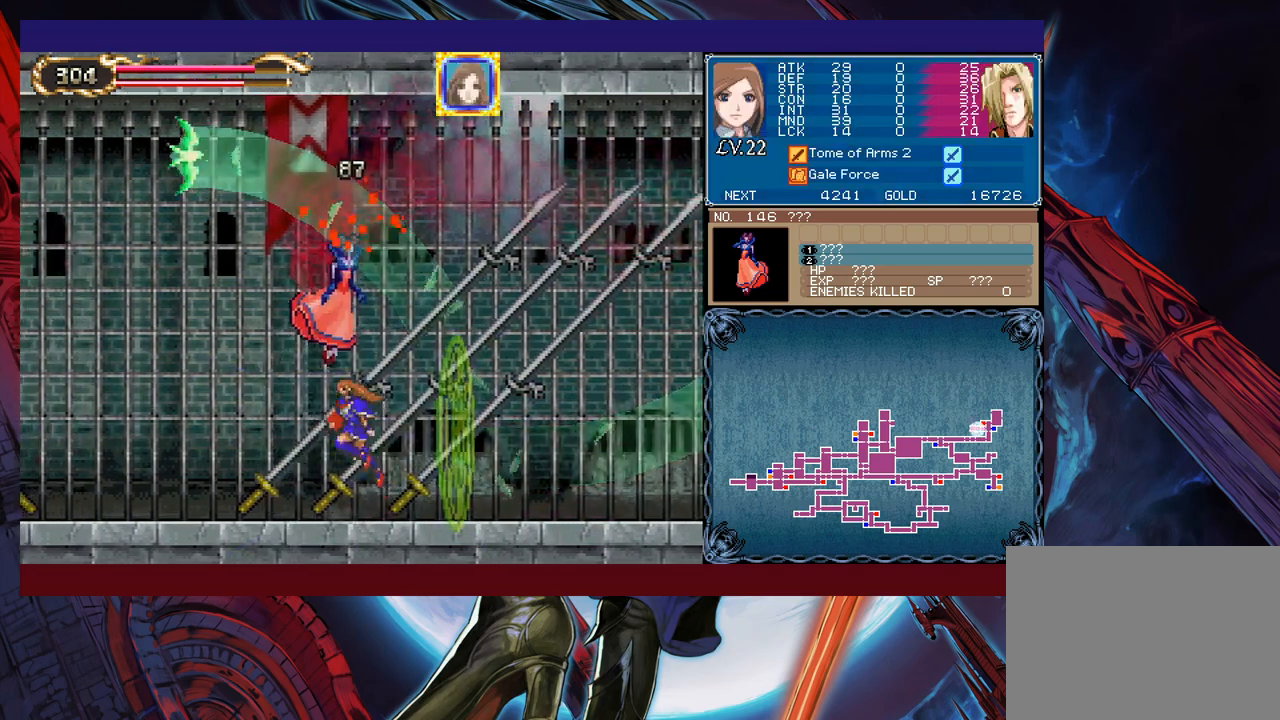
{"buttons": ["B", "X"], "left_stick": "right", "events": [[17, "X", "down"], [17, "left_stick", "center"], [100, "left_stick", "right"]]}
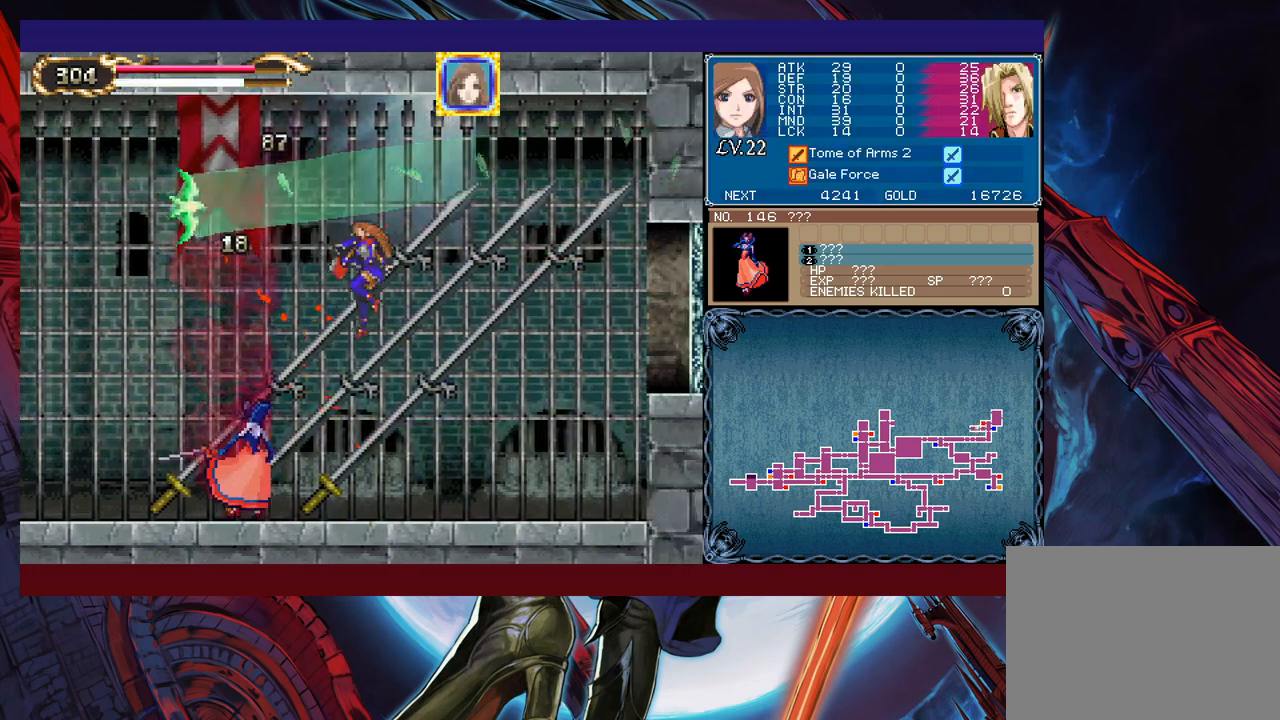
{"buttons": ["B"], "left_stick": "center", "events": [[67, "B", "up"], [67, "X", "up"], [167, "left_stick", "center"], [267, "B", "down"], [267, "left_stick", "left"], [417, "left_stick", "center"]]}
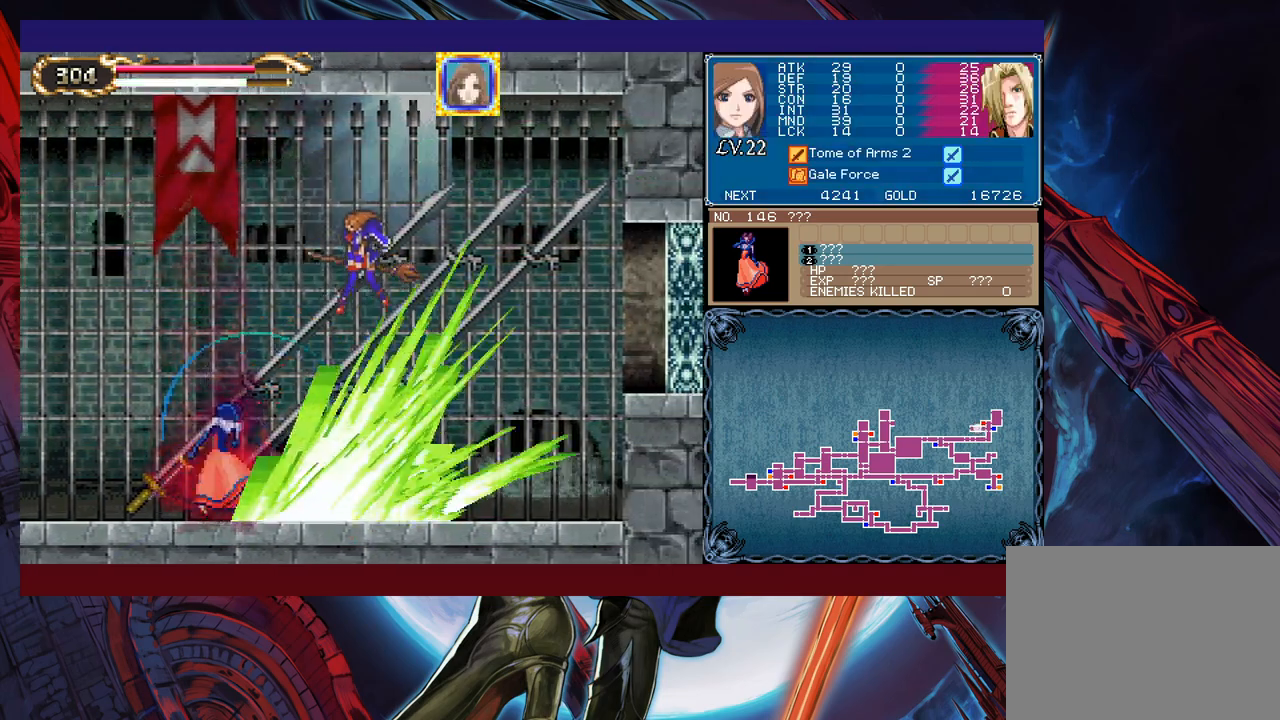
{"buttons": ["X"], "left_stick": "left", "events": [[117, "B", "up"], [200, "left_stick", "left"], [317, "left_stick", "center"], [417, "left_stick", "left"], [467, "X", "down"]]}
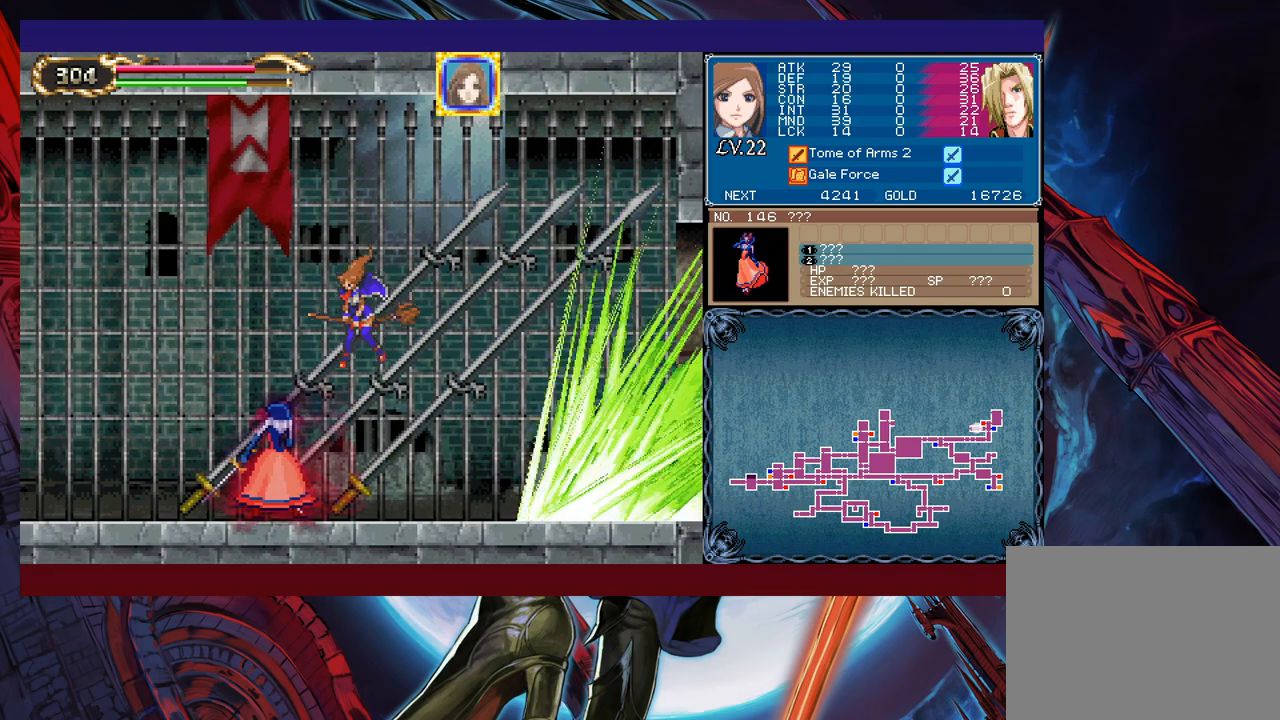
{"buttons": ["L1"], "left_stick": "center", "events": [[17, "X", "up"], [17, "left_stick", "center"], [67, "L1", "down"], [67, "X", "down"], [117, "L1", "up"], [117, "X", "up"], [167, "L1", "down"], [200, "X", "down"], [217, "L1", "up"], [250, "X", "up"], [300, "L1", "down"], [300, "X", "down"], [317, "L1", "up"], [367, "L1", "down"], [367, "X", "up"], [417, "L1", "up"], [417, "X", "down"], [467, "X", "up"], [500, "L1", "down"]]}
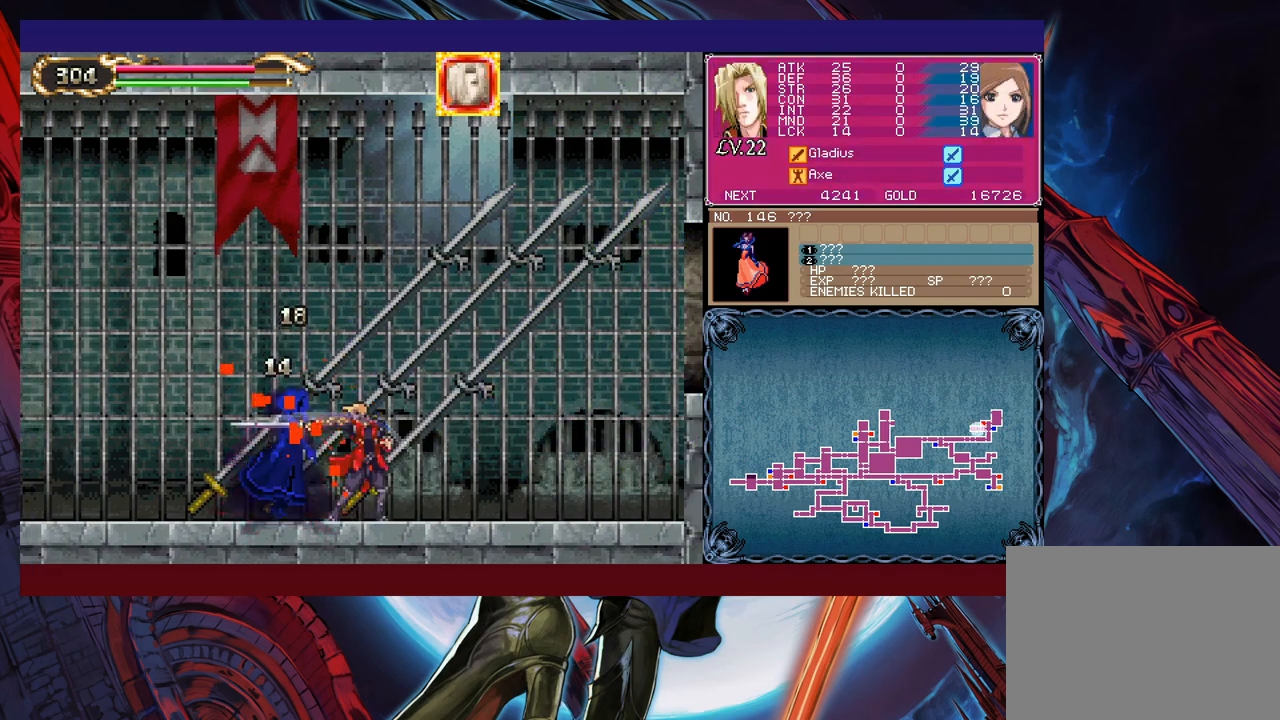
{"buttons": ["L1"], "left_stick": "center", "events": [[17, "X", "down"], [50, "L1", "up"], [67, "X", "up"], [117, "L1", "down"], [150, "X", "down"], [167, "L1", "up"], [217, "L1", "down"], [217, "X", "up"], [267, "L1", "up"], [267, "X", "down"], [317, "X", "up"], [350, "L1", "down"], [367, "L1", "up"], [367, "X", "down"], [417, "X", "up"], [450, "L1", "down"]]}
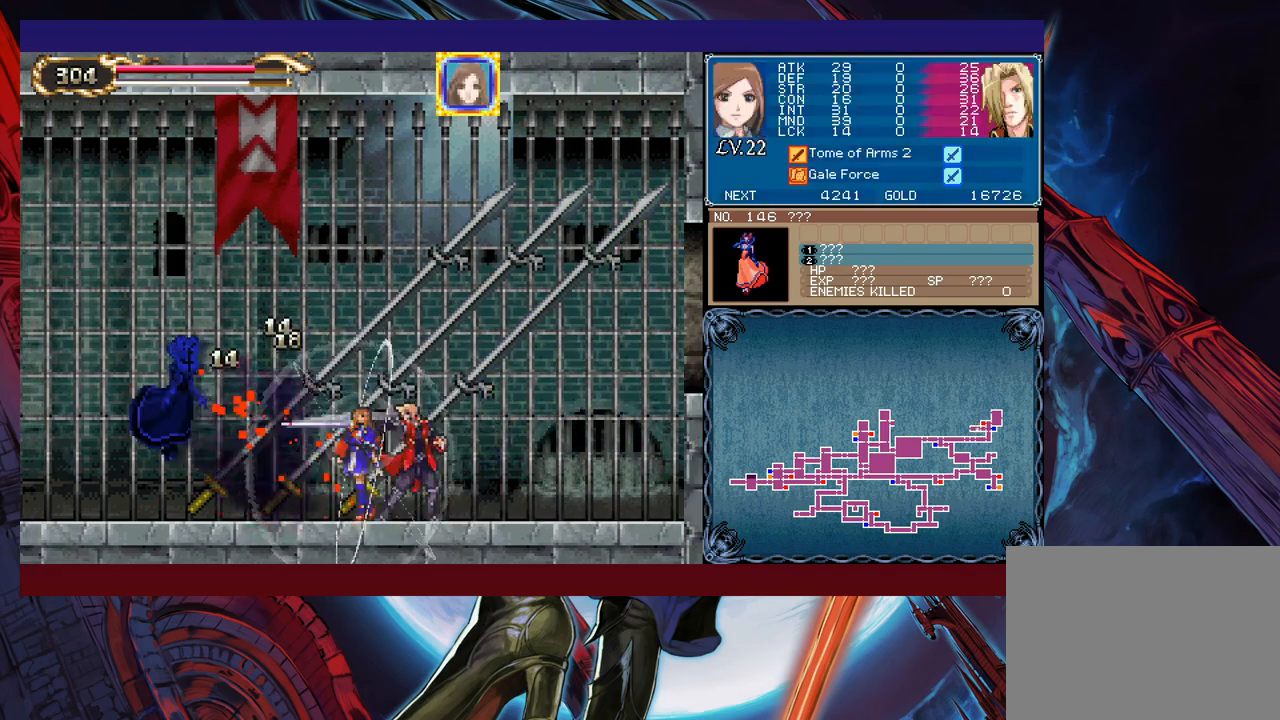
{"buttons": ["X"], "left_stick": "up", "events": [[17, "L1", "up"], [67, "left_stick", "down"], [150, "left_stick", "left"], [267, "X", "down"], [267, "left_stick", "up"], [350, "left_stick", "center"], [400, "left_stick", "up"]]}
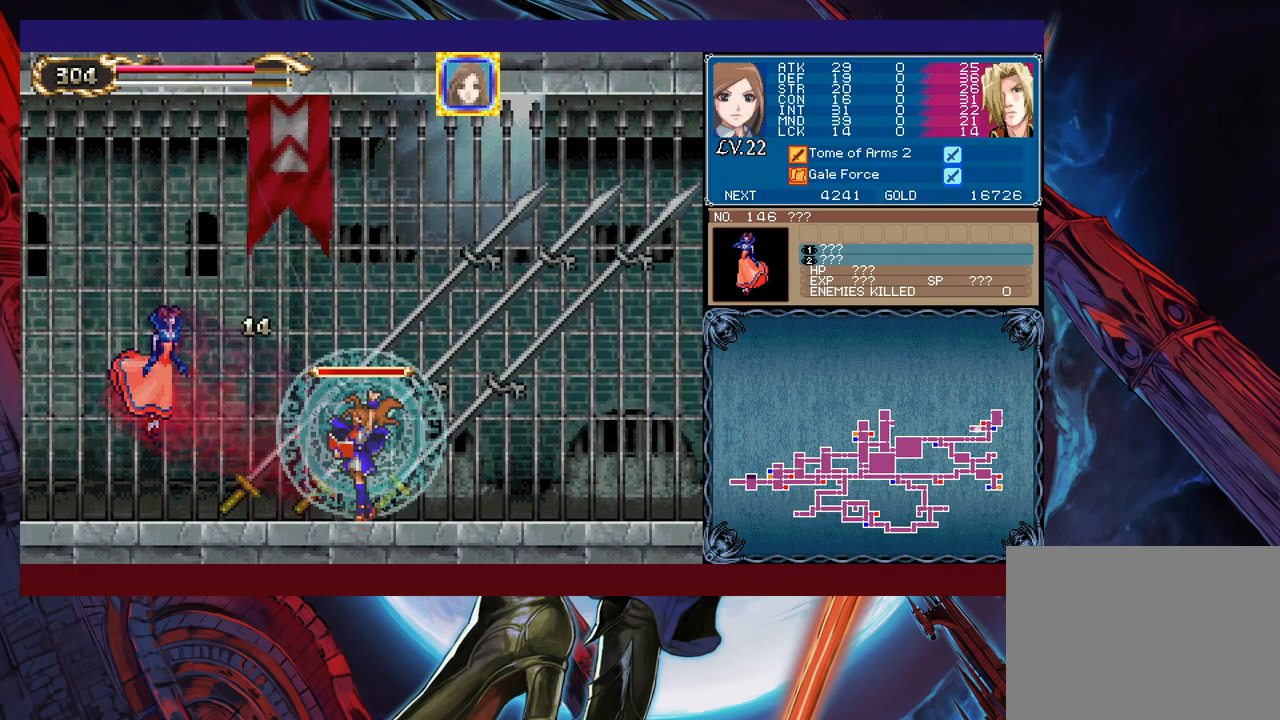
{"buttons": [], "left_stick": "center", "events": [[200, "left_stick", "center"], [500, "X", "up"]]}
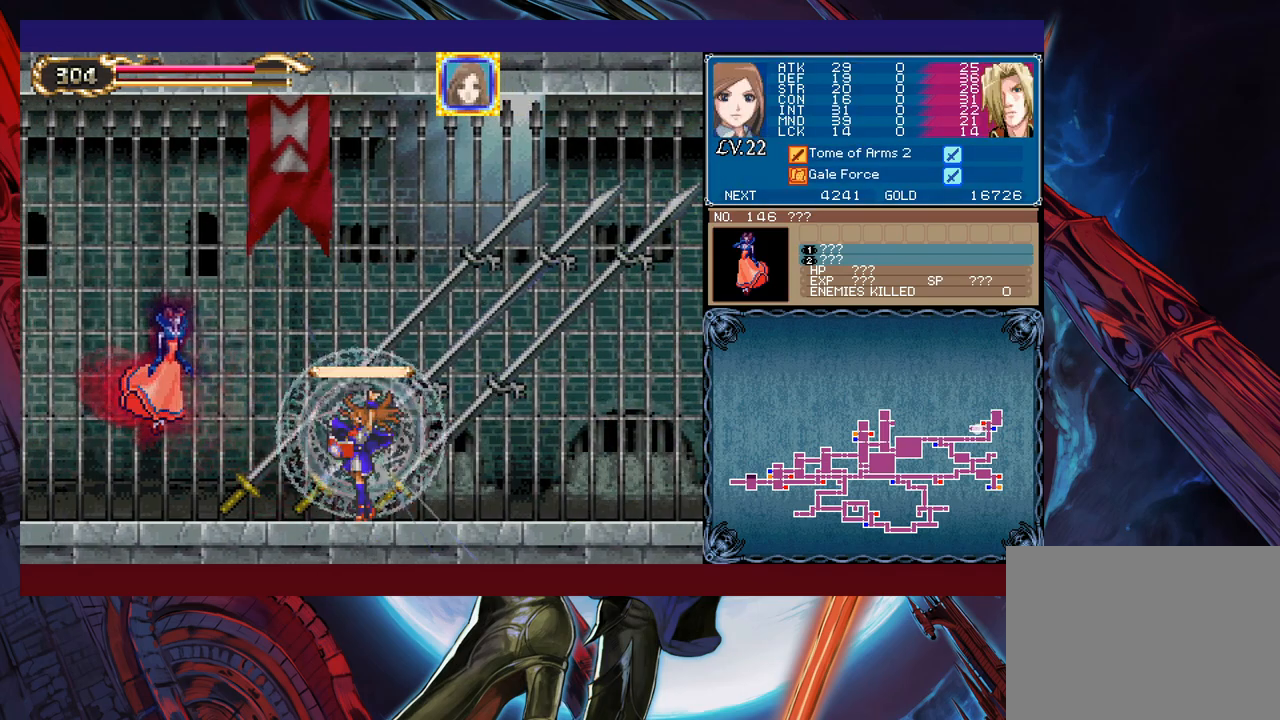
{"buttons": [], "left_stick": "left", "events": [[17, "Y", "down"], [50, "left_stick", "down"], [117, "Y", "up"], [117, "left_stick", "left"], [217, "B", "down"], [300, "B", "up"], [350, "X", "down"], [417, "X", "up"]]}
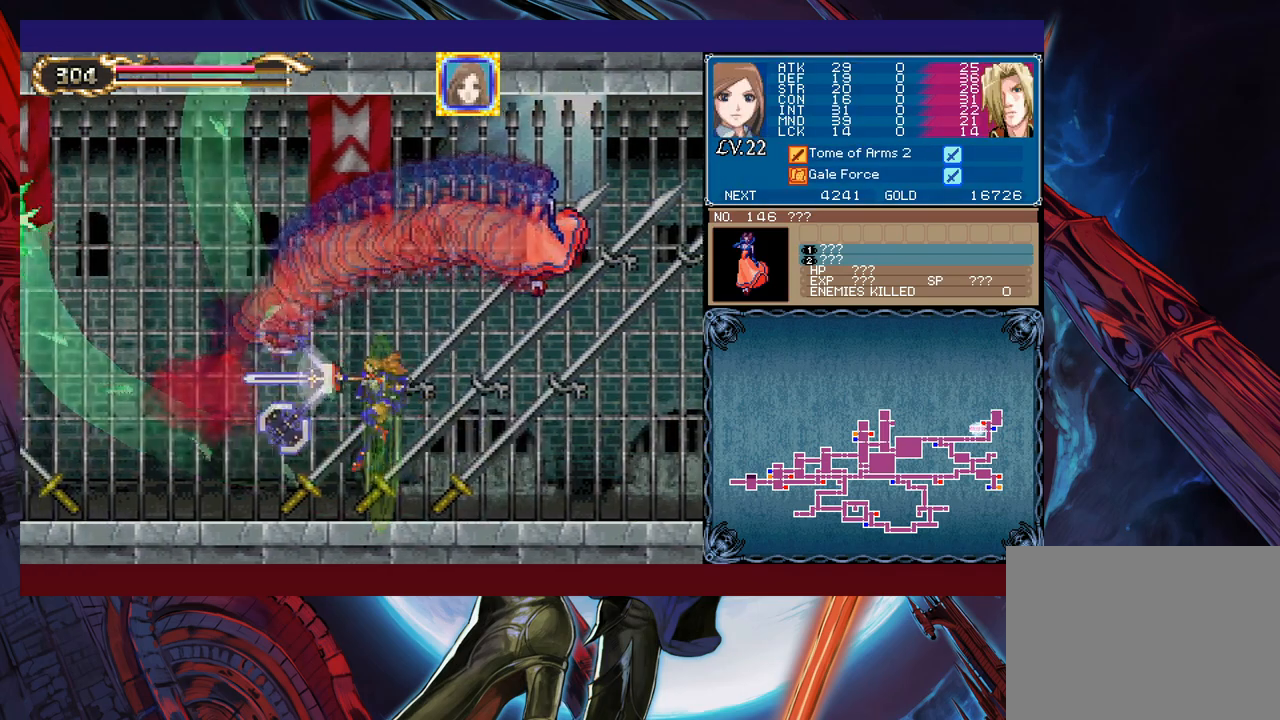
{"buttons": ["B"], "left_stick": "right", "events": [[117, "left_stick", "right"], [417, "B", "down"]]}
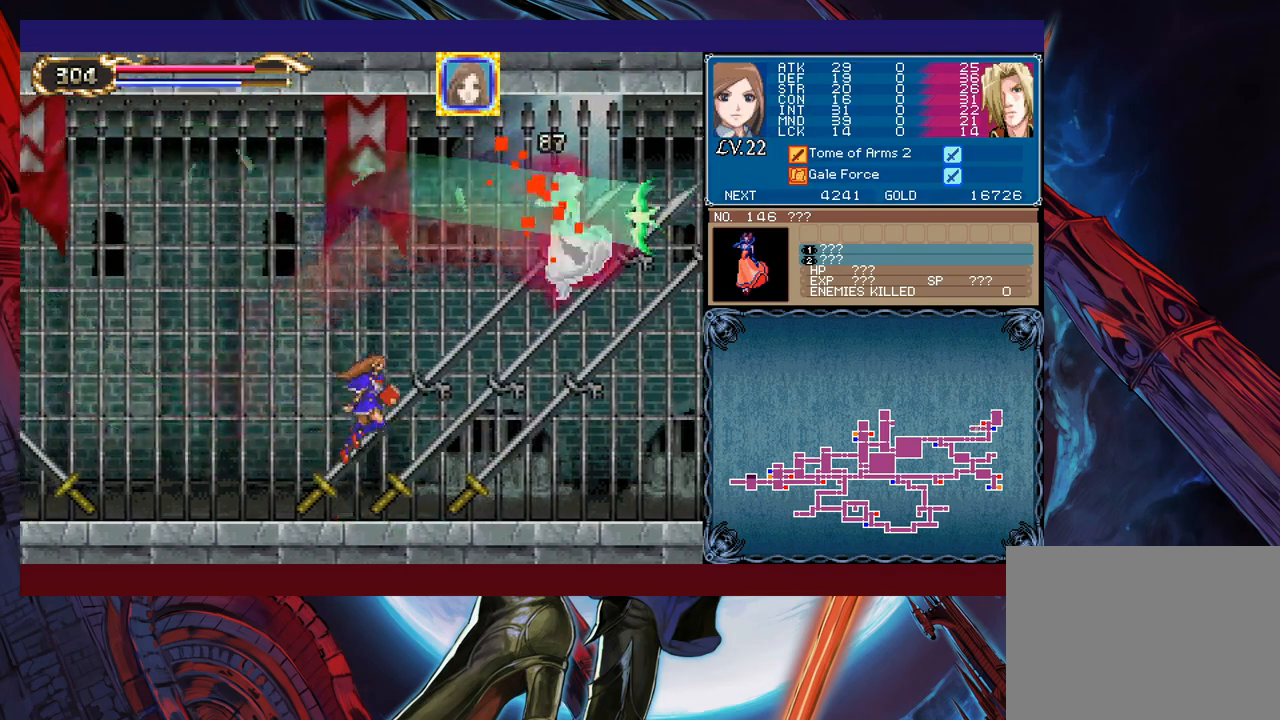
{"buttons": ["B", "X"], "left_stick": "center", "events": [[117, "X", "down"], [367, "left_stick", "left"], [500, "left_stick", "center"]]}
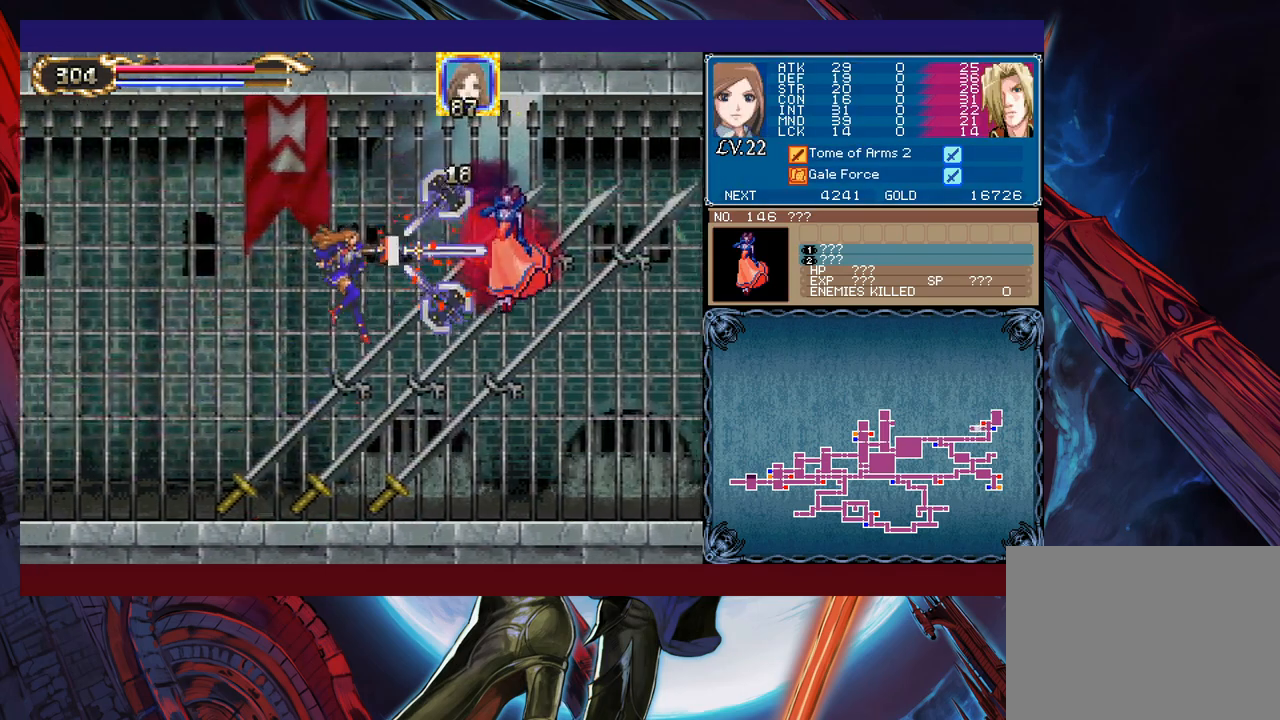
{"buttons": [], "left_stick": "right", "events": [[17, "left_stick", "right"], [50, "X", "up"], [67, "B", "up"], [167, "X", "down"], [217, "X", "up"], [267, "X", "down"], [367, "X", "up"]]}
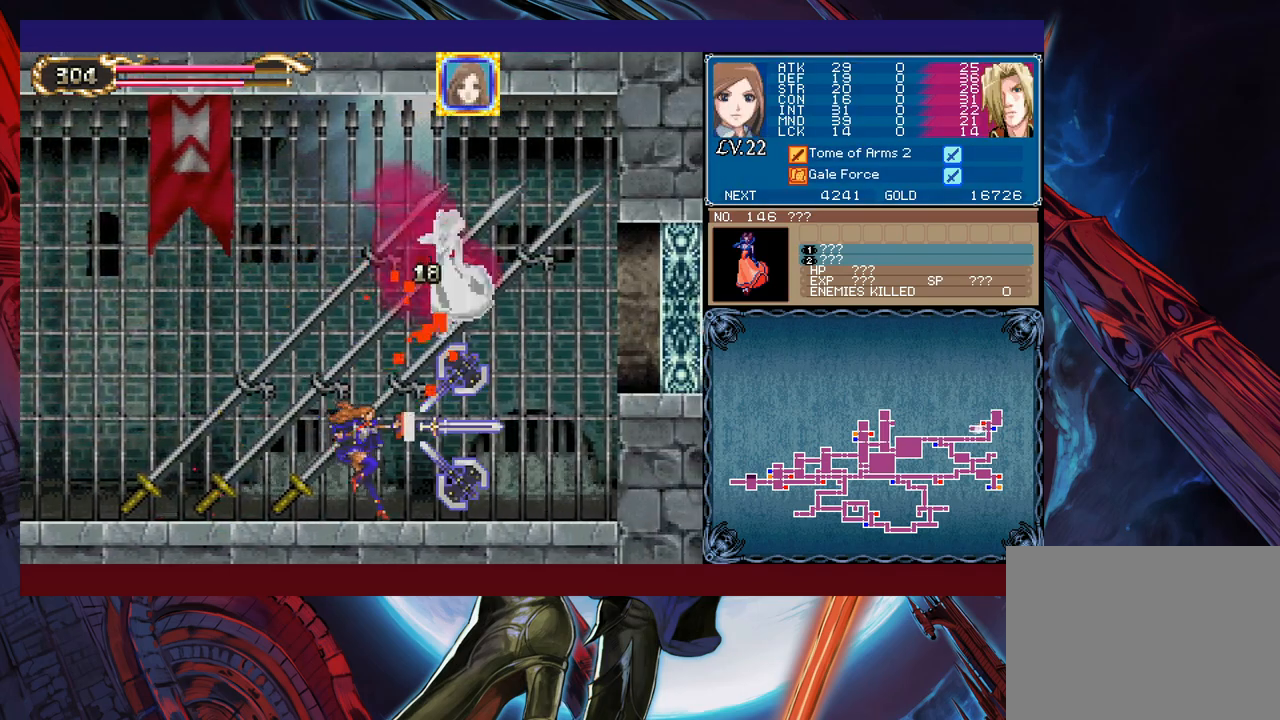
{"buttons": ["B"], "left_stick": "center", "events": [[17, "left_stick", "center"], [350, "left_stick", "left"], [467, "B", "down"], [467, "left_stick", "center"]]}
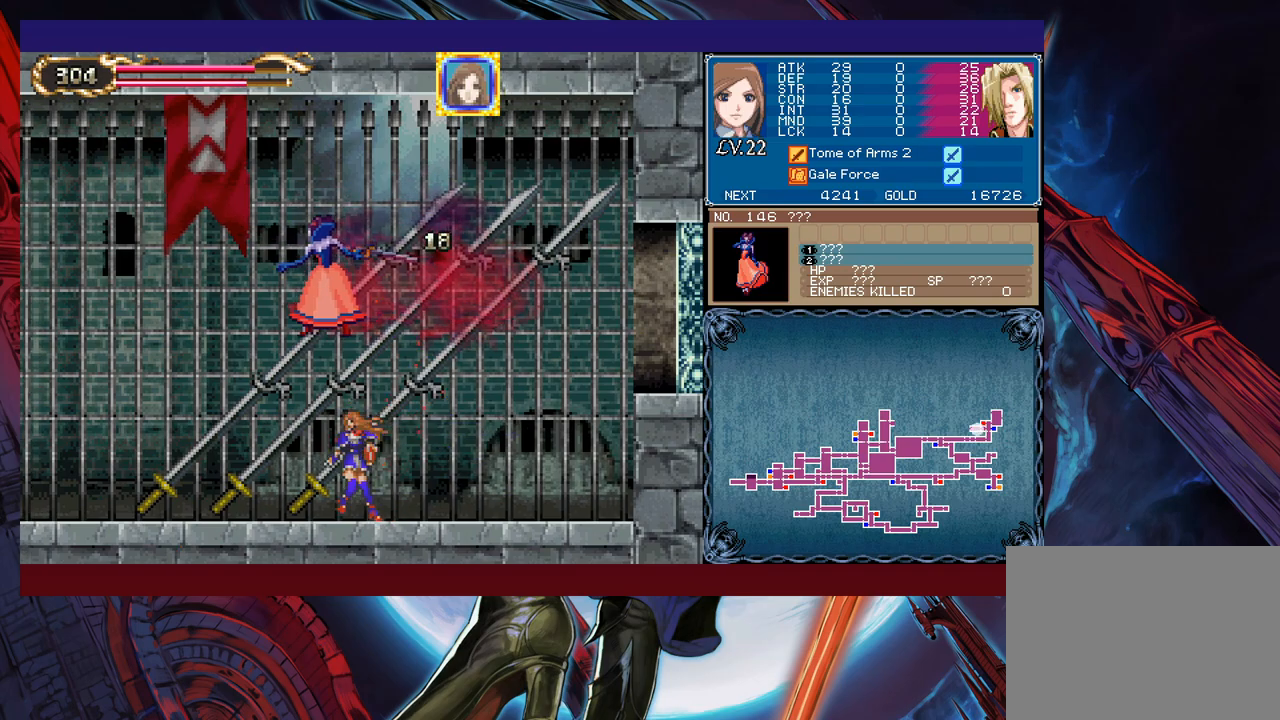
{"buttons": [], "left_stick": "center", "events": [[50, "B", "up"], [67, "X", "down"], [267, "X", "up"]]}
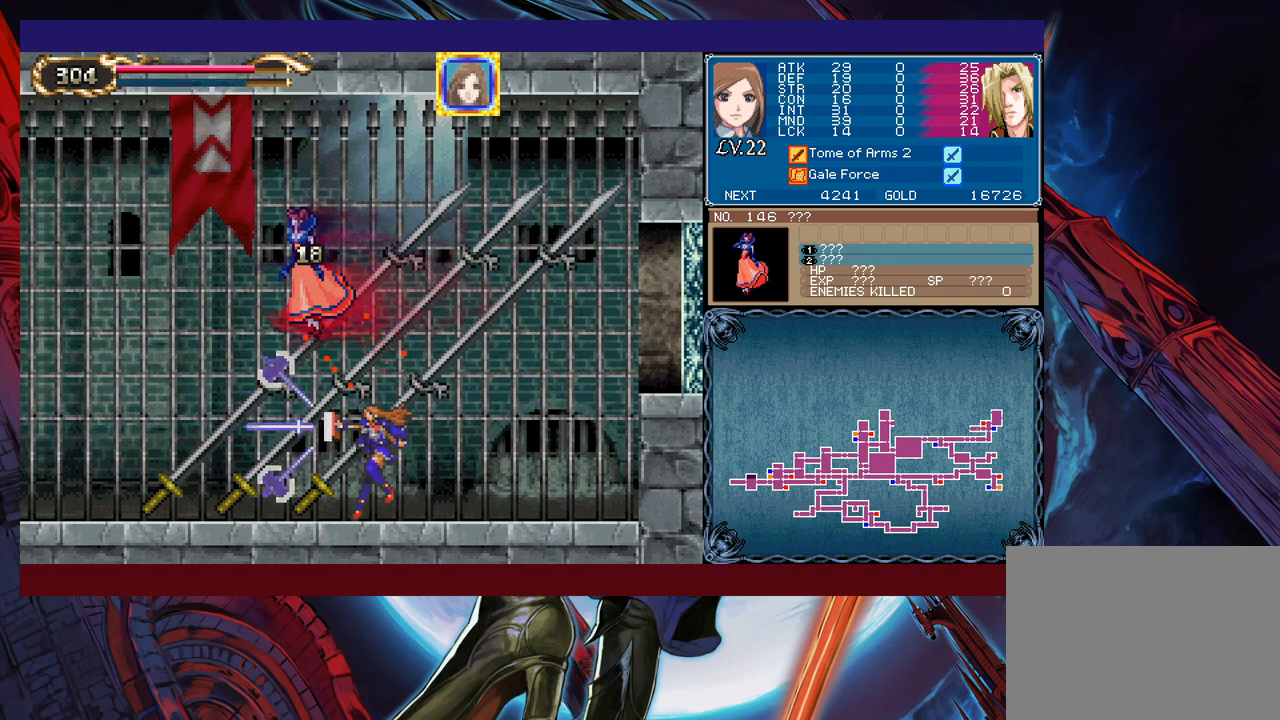
{"buttons": [], "left_stick": "left", "events": [[150, "B", "down"], [217, "B", "up"], [250, "X", "down"], [367, "left_stick", "left"], [417, "X", "up"]]}
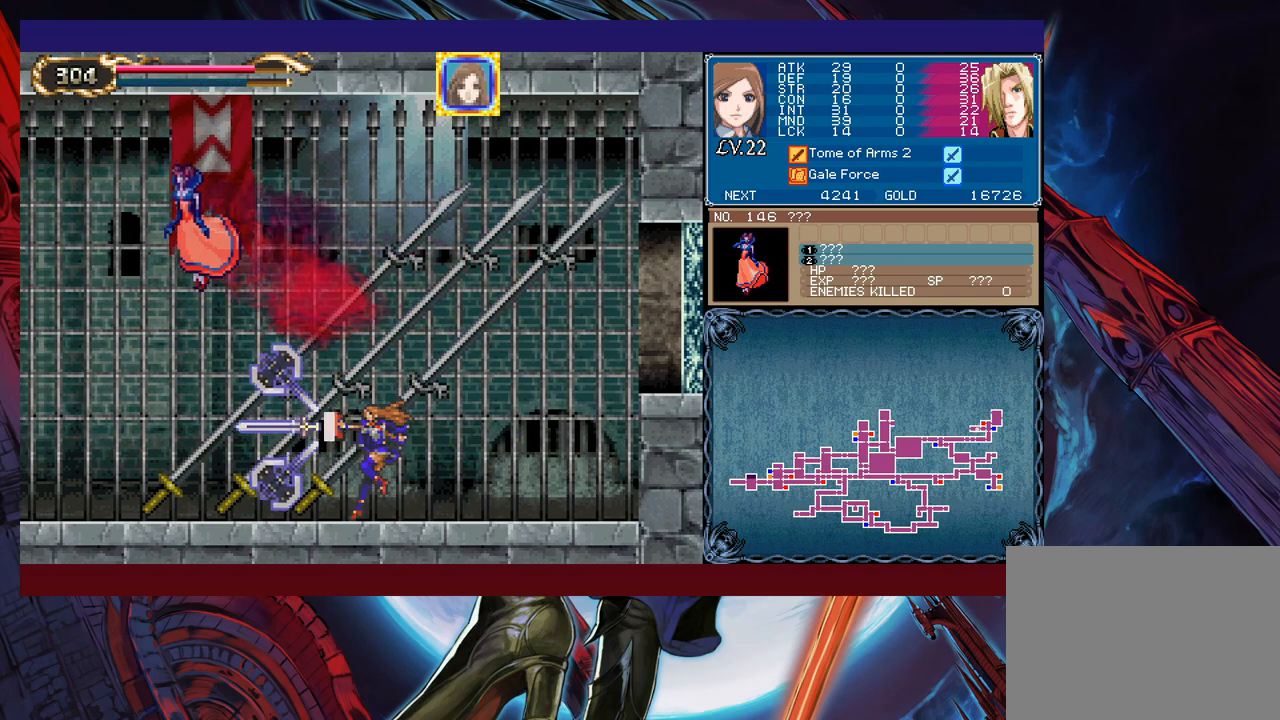
{"buttons": ["X"], "left_stick": "up", "events": [[417, "X", "down"], [417, "left_stick", "up"]]}
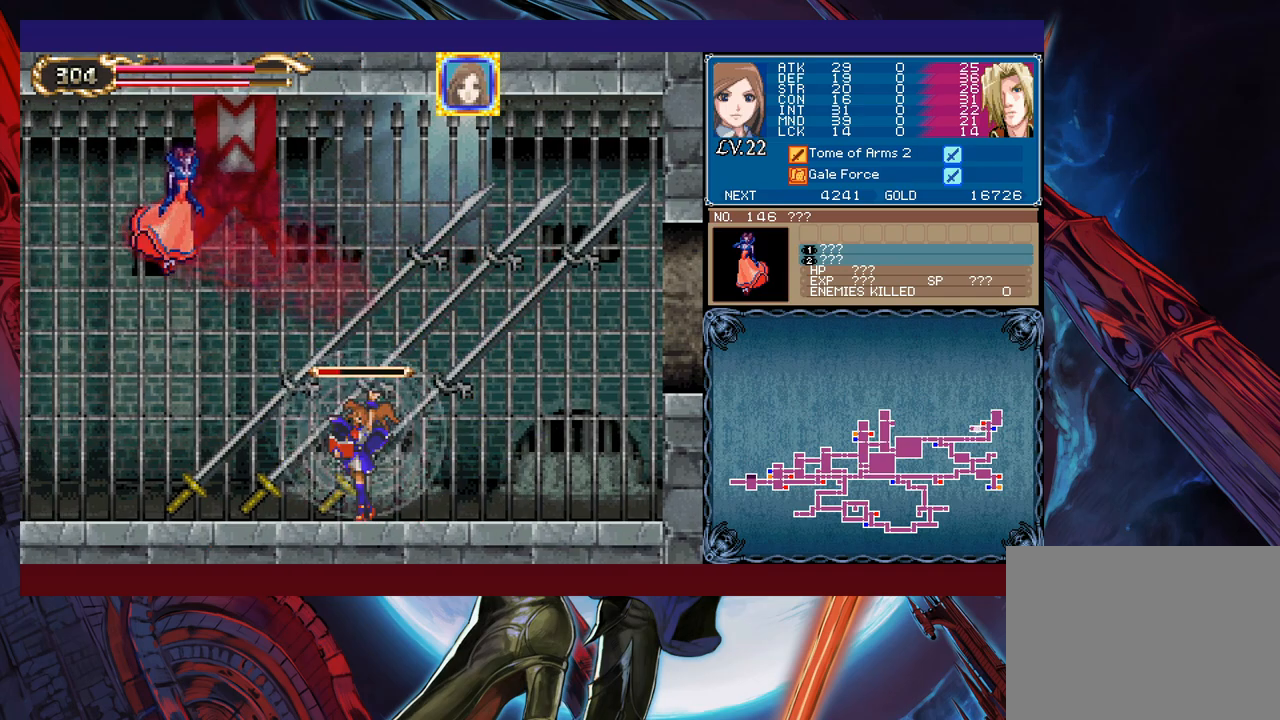
{"buttons": ["X"], "left_stick": "center", "events": [[17, "left_stick", "center"]]}
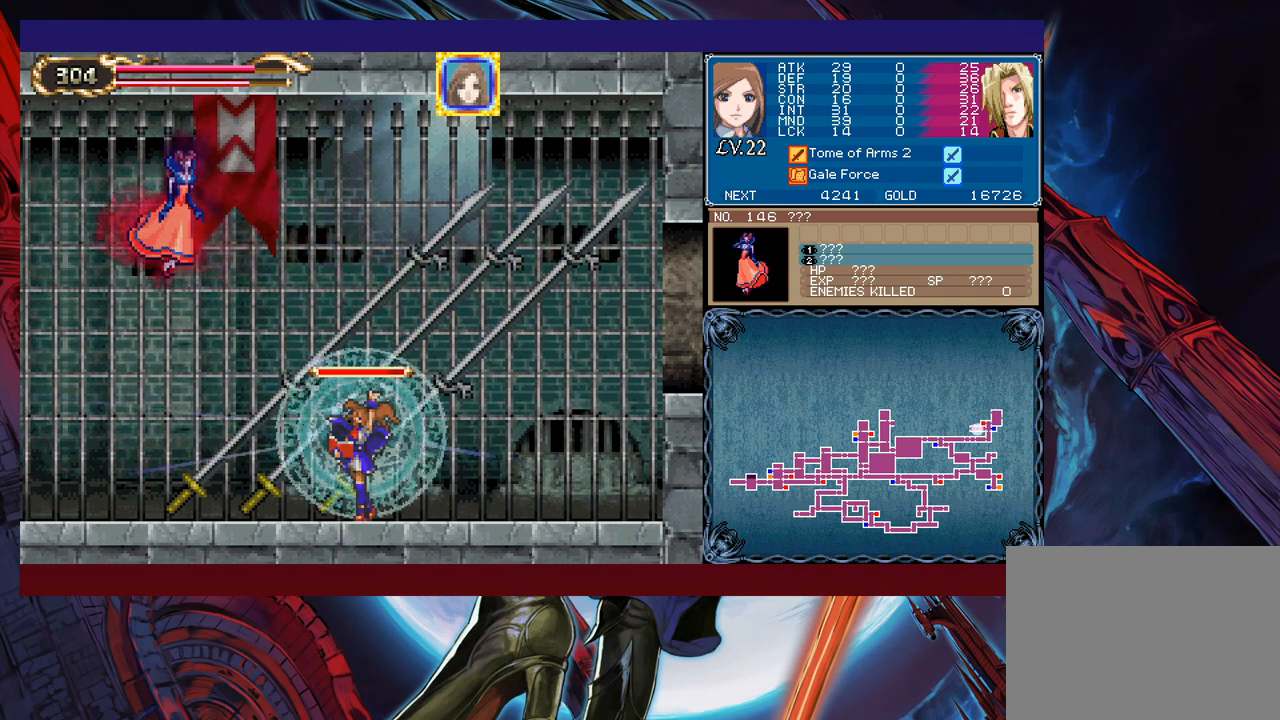
{"buttons": [], "left_stick": "left", "events": [[250, "X", "up"], [267, "Y", "down"], [317, "left_stick", "down"], [367, "Y", "up"], [417, "left_stick", "left"]]}
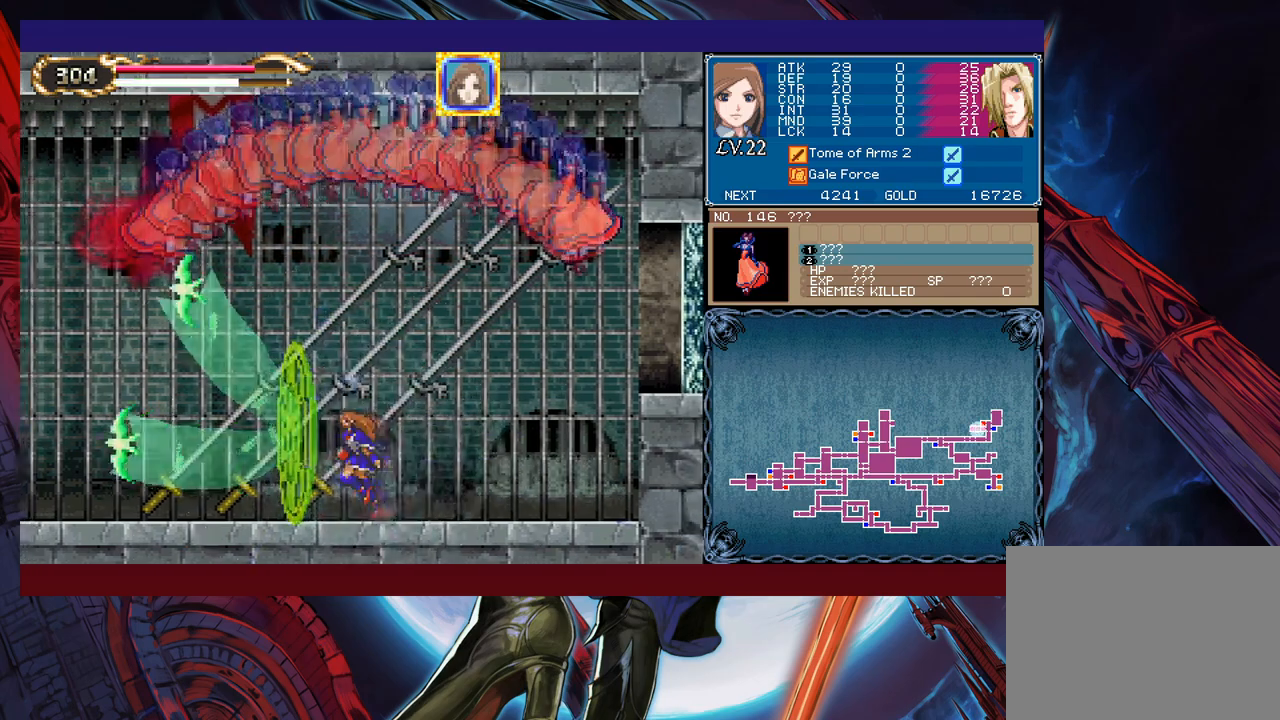
{"buttons": [], "left_stick": "right", "events": [[250, "left_stick", "right"]]}
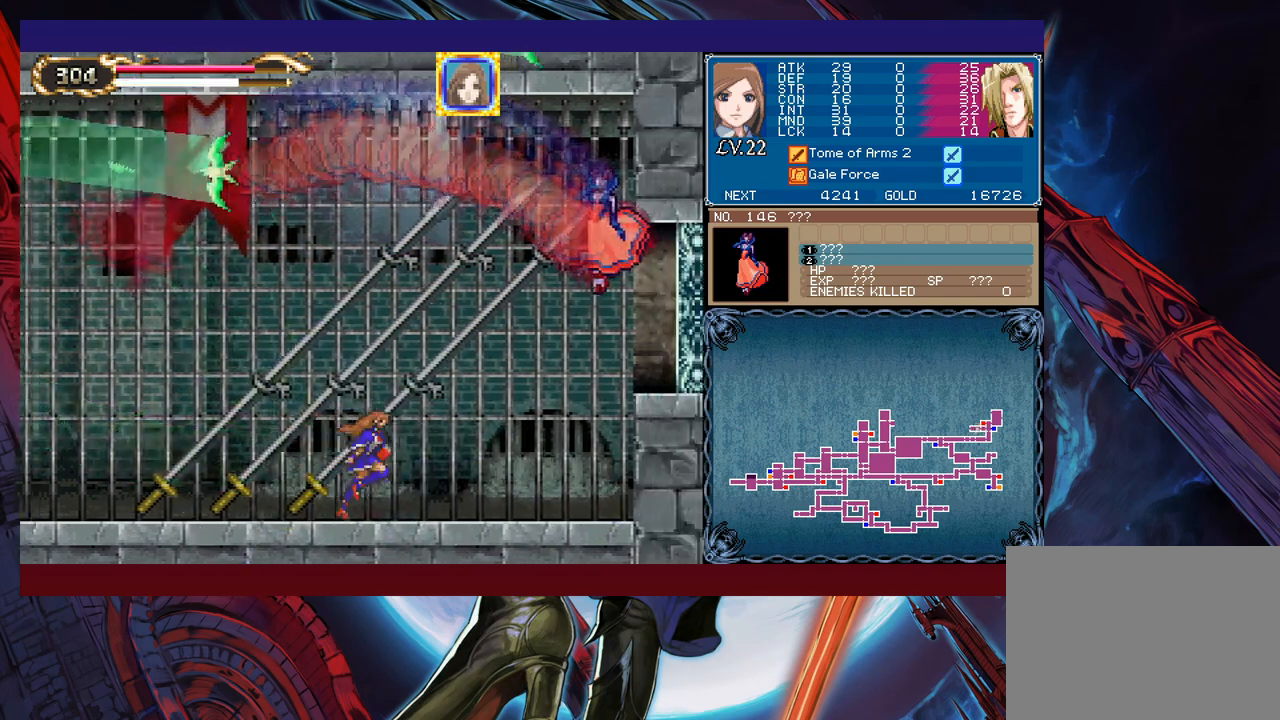
{"buttons": [], "left_stick": "center", "events": [[150, "B", "down"], [250, "X", "down"], [417, "B", "up"], [417, "L1", "down"], [417, "X", "up"], [450, "left_stick", "center"], [467, "L1", "up"]]}
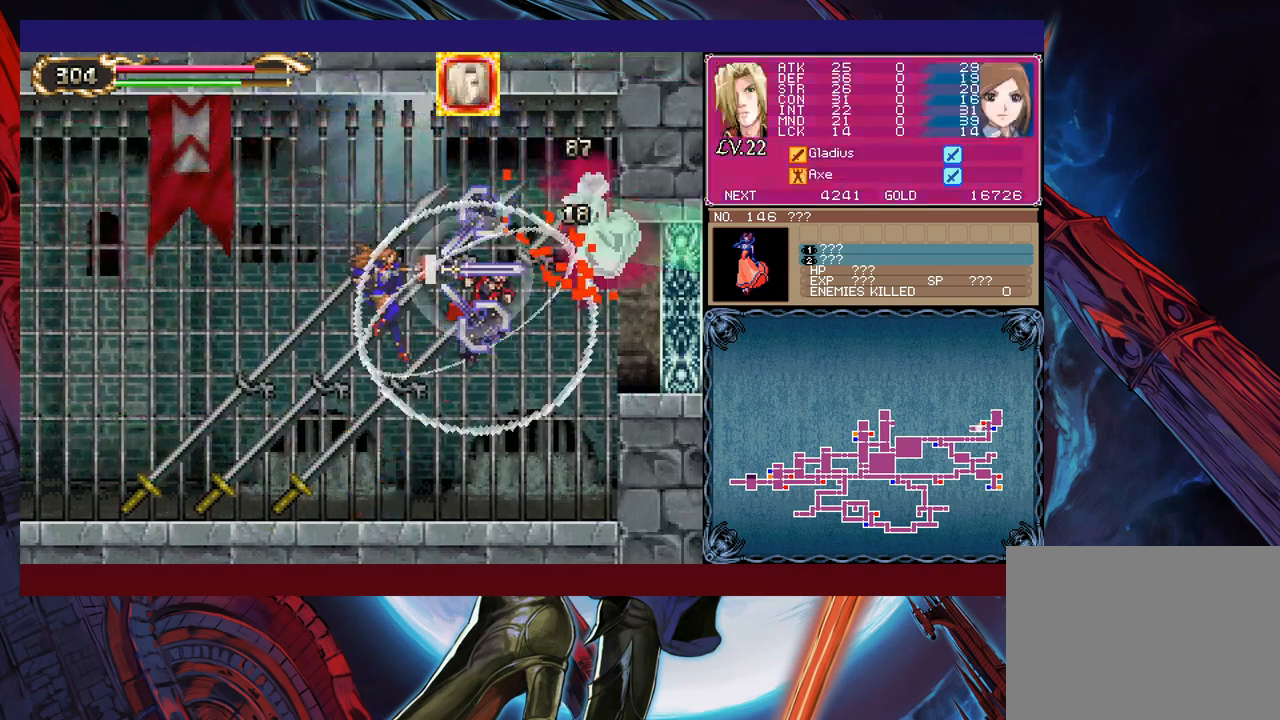
{"buttons": [], "left_stick": "center", "events": [[17, "L1", "down"], [17, "X", "down"], [50, "left_stick", "right"], [67, "L1", "up"], [100, "left_stick", "center"], [150, "L1", "down"], [167, "X", "up"], [200, "L1", "up"], [217, "X", "down"], [250, "L1", "down"], [267, "X", "up"], [300, "L1", "up"], [317, "X", "down"], [367, "L1", "down"], [367, "X", "up"], [400, "L1", "up"]]}
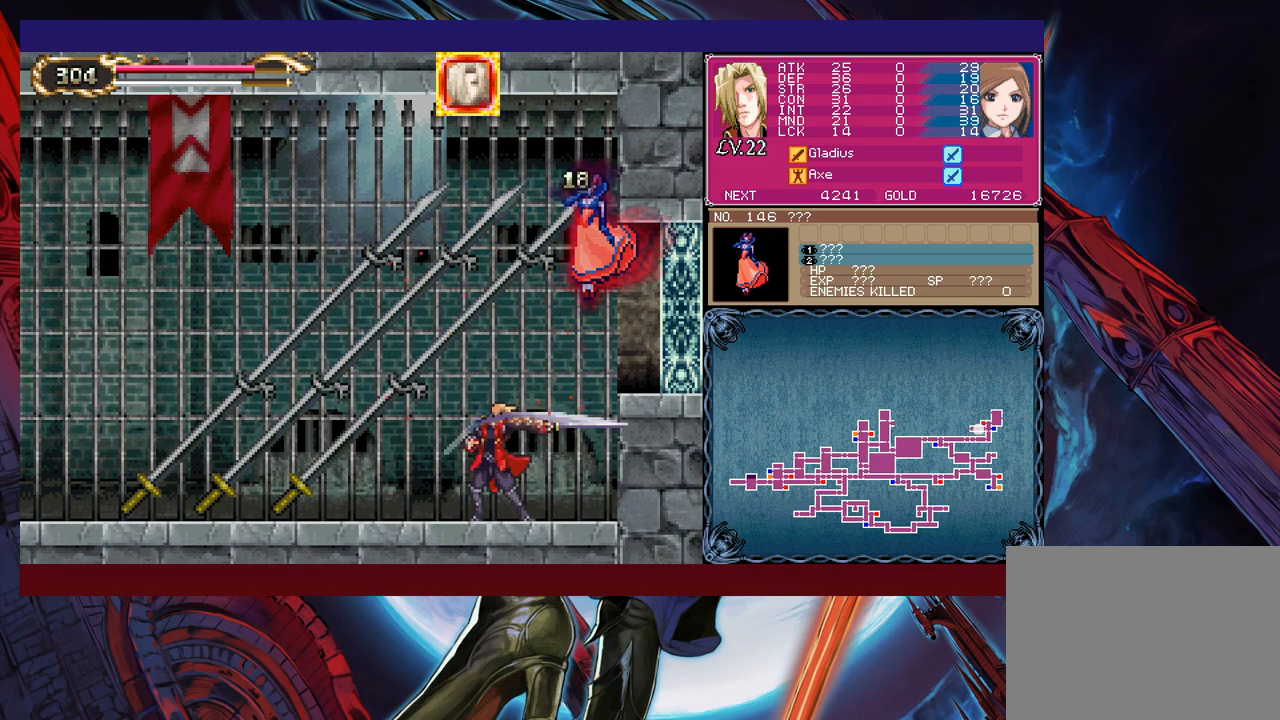
{"buttons": [], "left_stick": "left", "events": [[67, "left_stick", "left"], [417, "L1", "down"], [467, "L1", "up"]]}
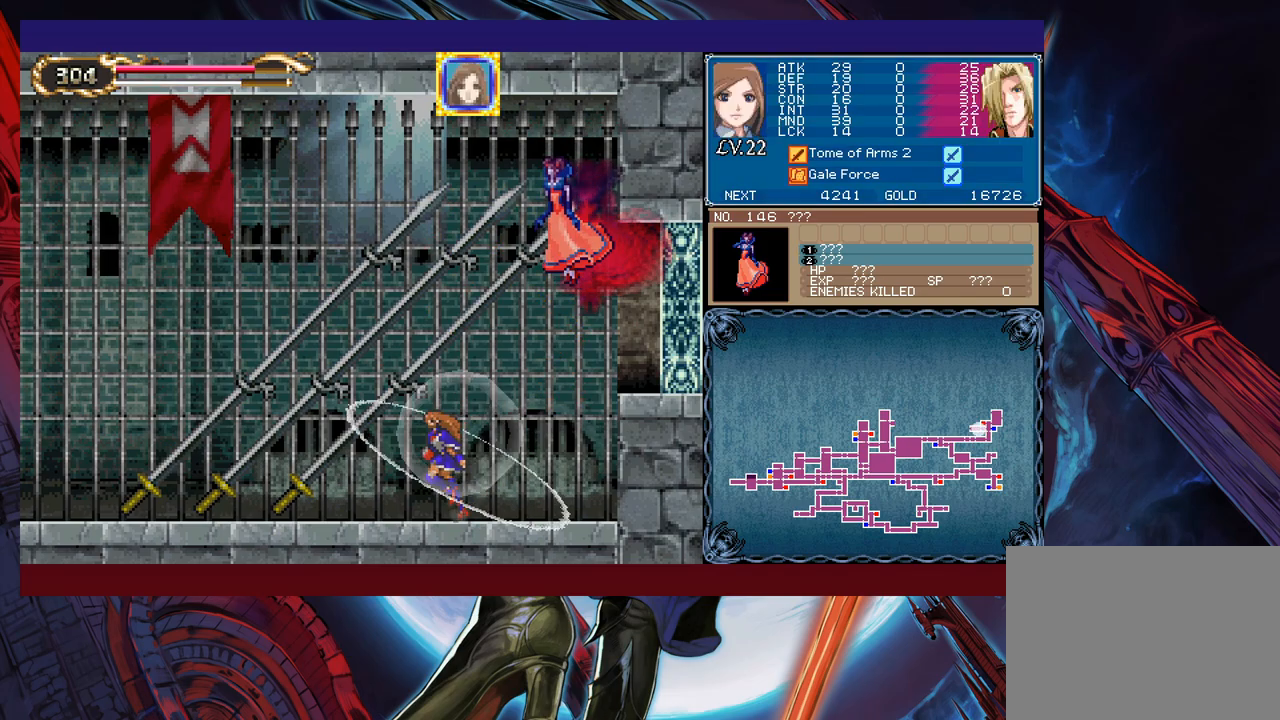
{"buttons": ["X"], "left_stick": "center", "events": [[300, "X", "down"], [317, "left_stick", "up"], [417, "left_stick", "center"]]}
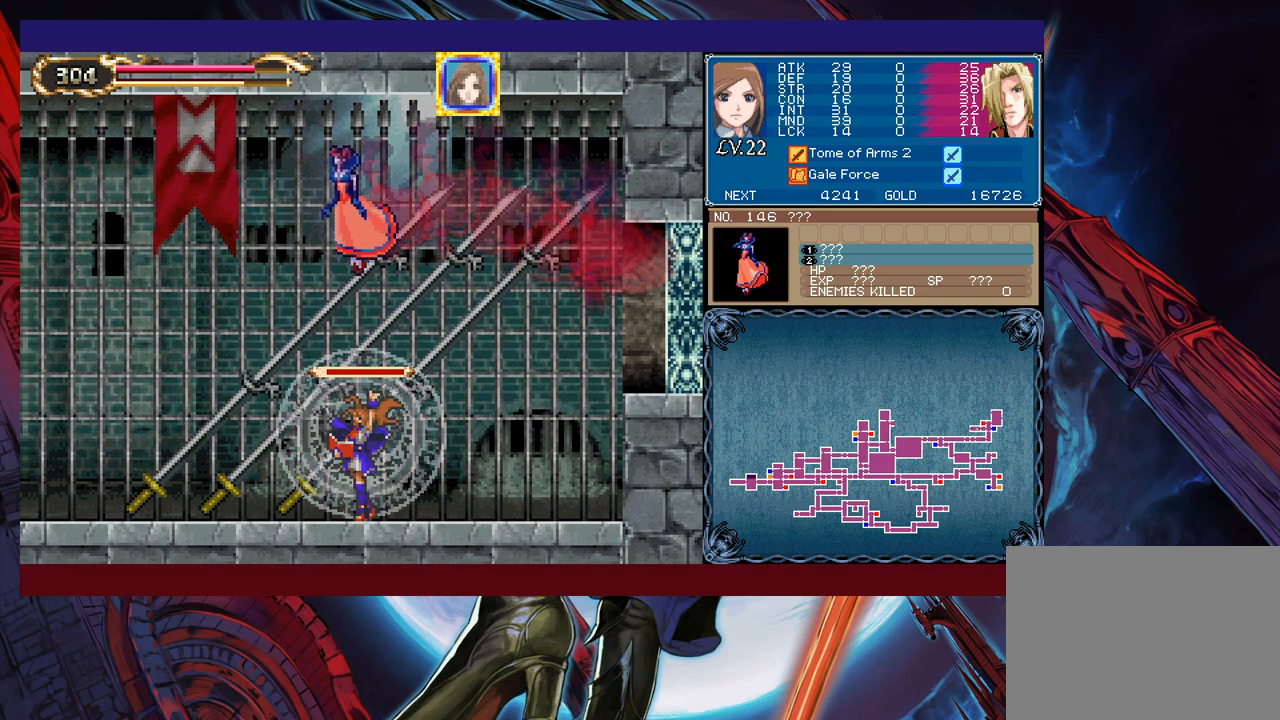
{"buttons": ["X"], "left_stick": "center", "events": []}
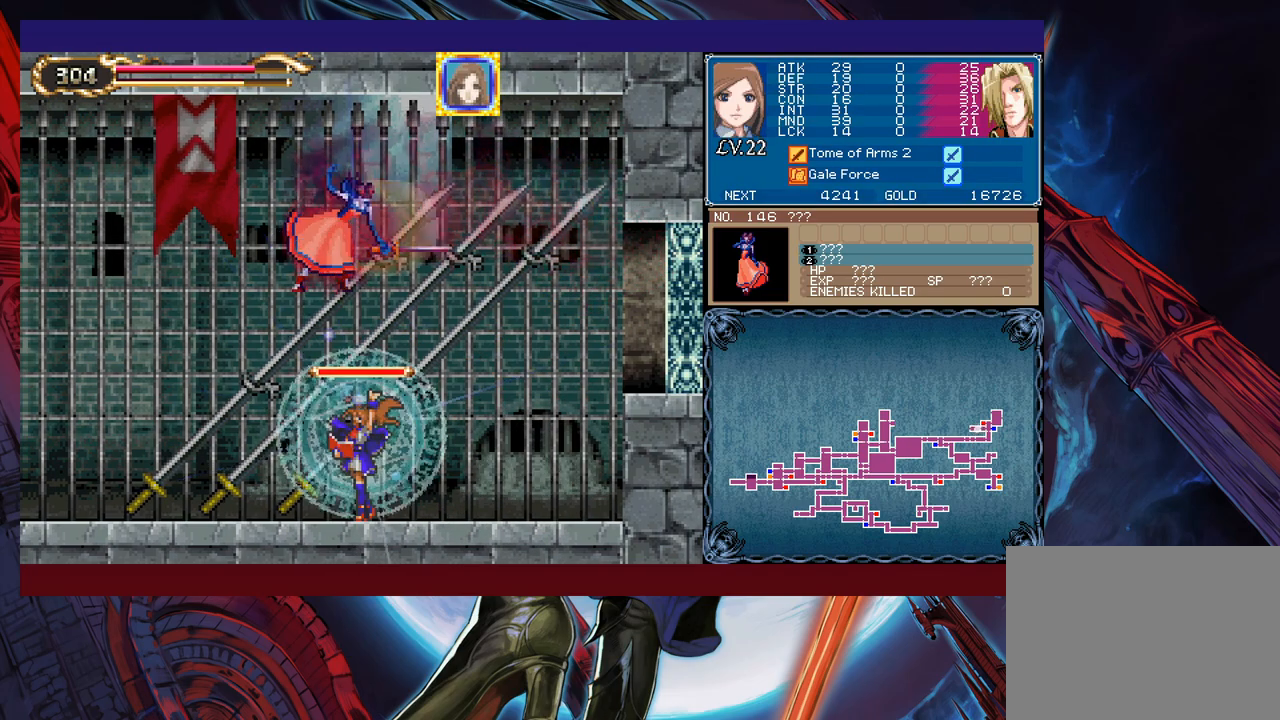
{"buttons": [], "left_stick": "left", "events": [[117, "X", "up"], [117, "left_stick", "down"], [150, "Y", "down"], [217, "Y", "up"], [250, "left_stick", "left"]]}